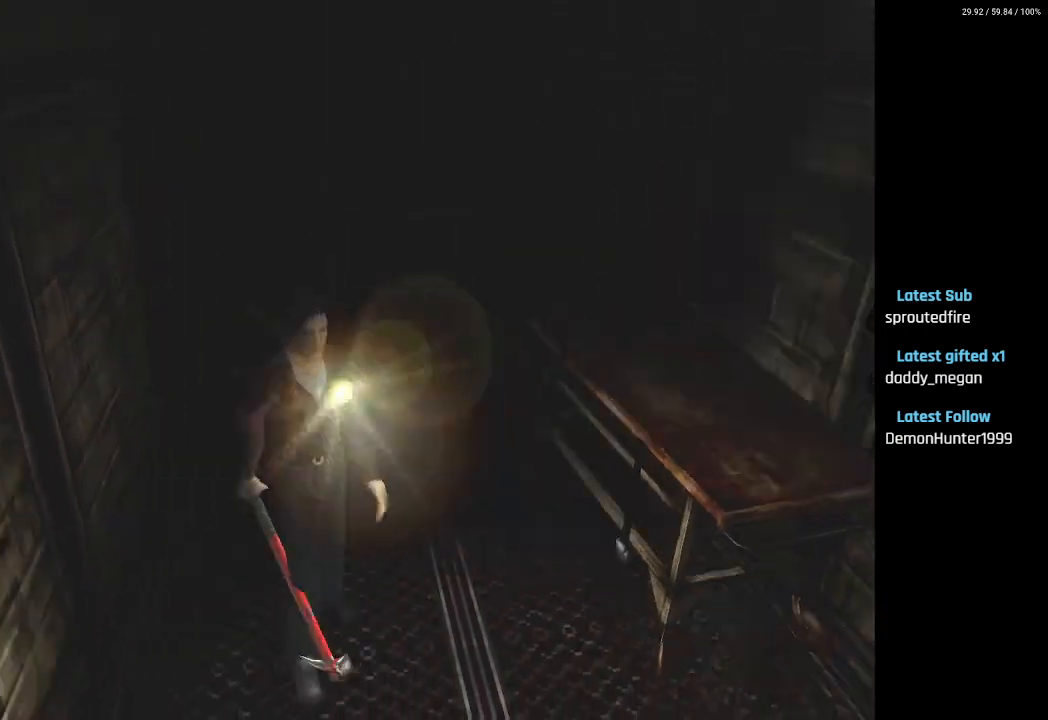
Gameplay with a controller (PlayStation layout); each line is a JSON object with the inputs held at the frame after it. "events" lists button and stick changes between this image and that frame as [ms after this image, input, new state], when the widget could be followed in between.
{"buttons": ["SQUARE", "L2", "DPAD_UP"], "left_stick": "center", "right_stick": "center", "events": [[433, "L2", "down"]]}
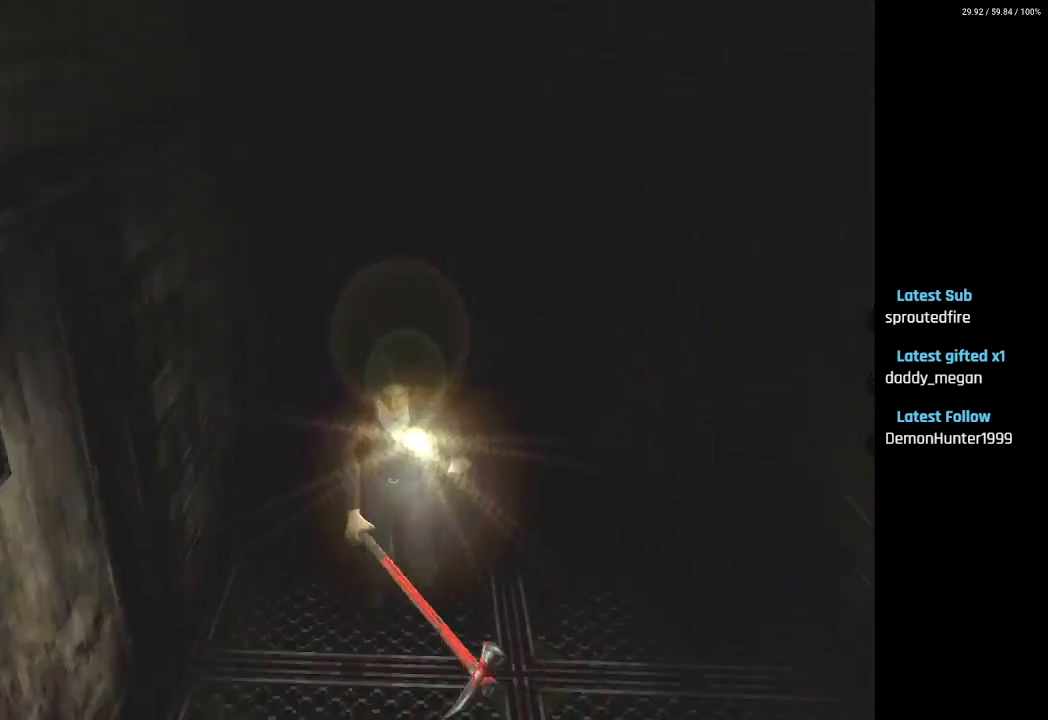
{"buttons": ["SQUARE", "DPAD_UP"], "left_stick": "center", "right_stick": "center", "events": [[433, "L2", "up"]]}
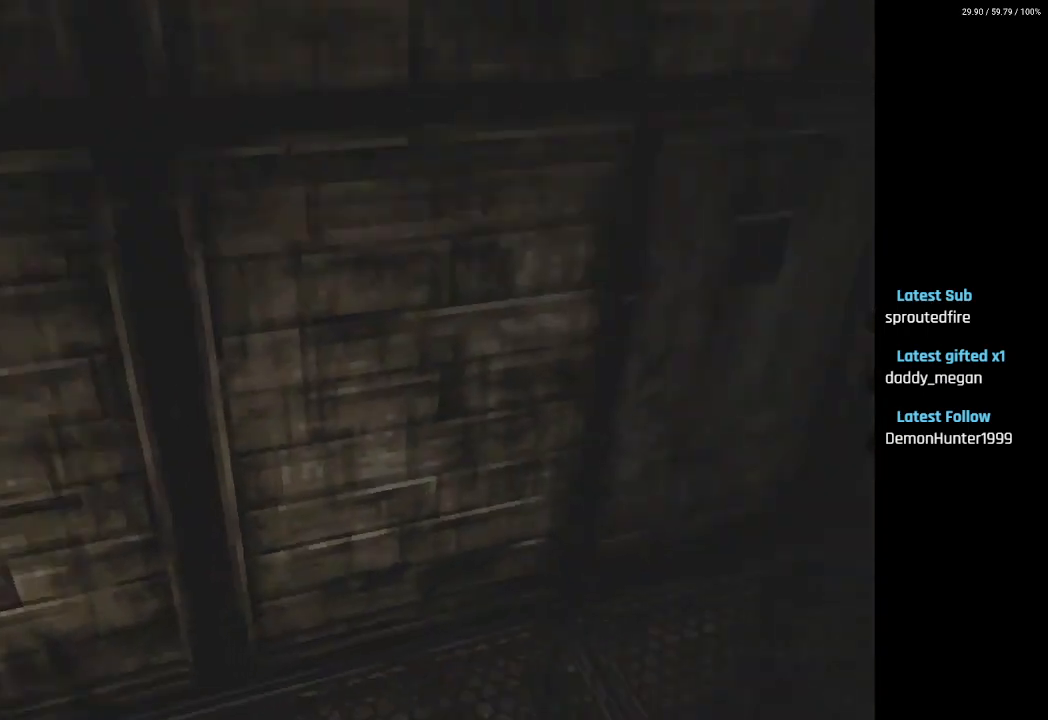
{"buttons": ["SQUARE", "DPAD_UP"], "left_stick": "center", "right_stick": "center", "events": []}
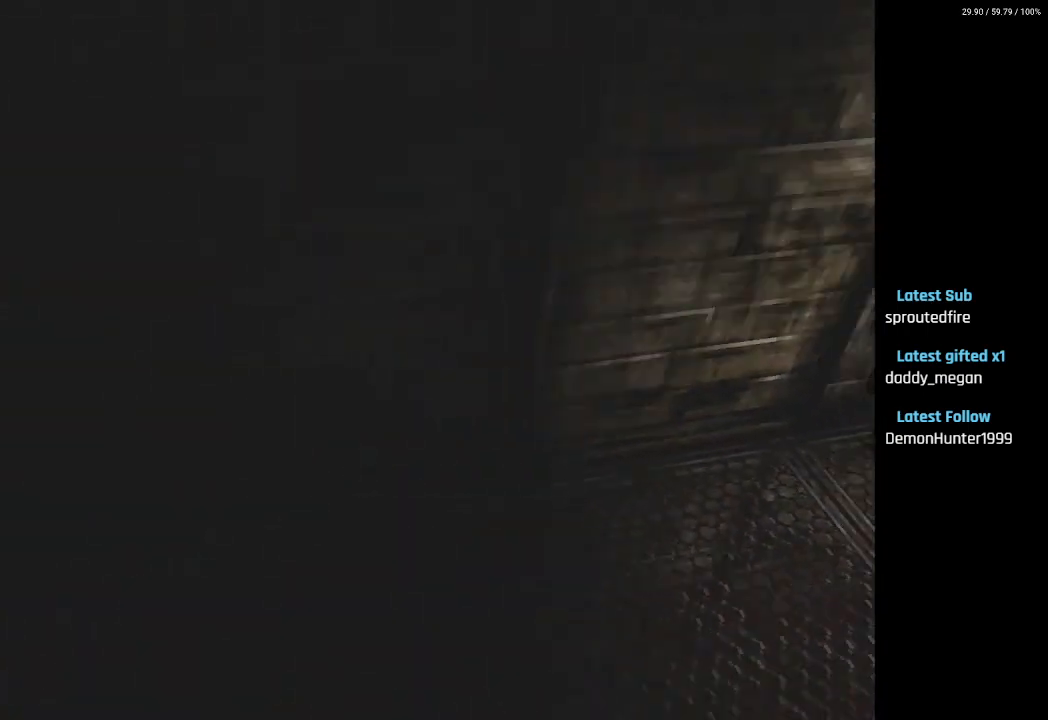
{"buttons": ["DPAD_UP"], "left_stick": "center", "right_stick": "center", "events": [[167, "SQUARE", "up"]]}
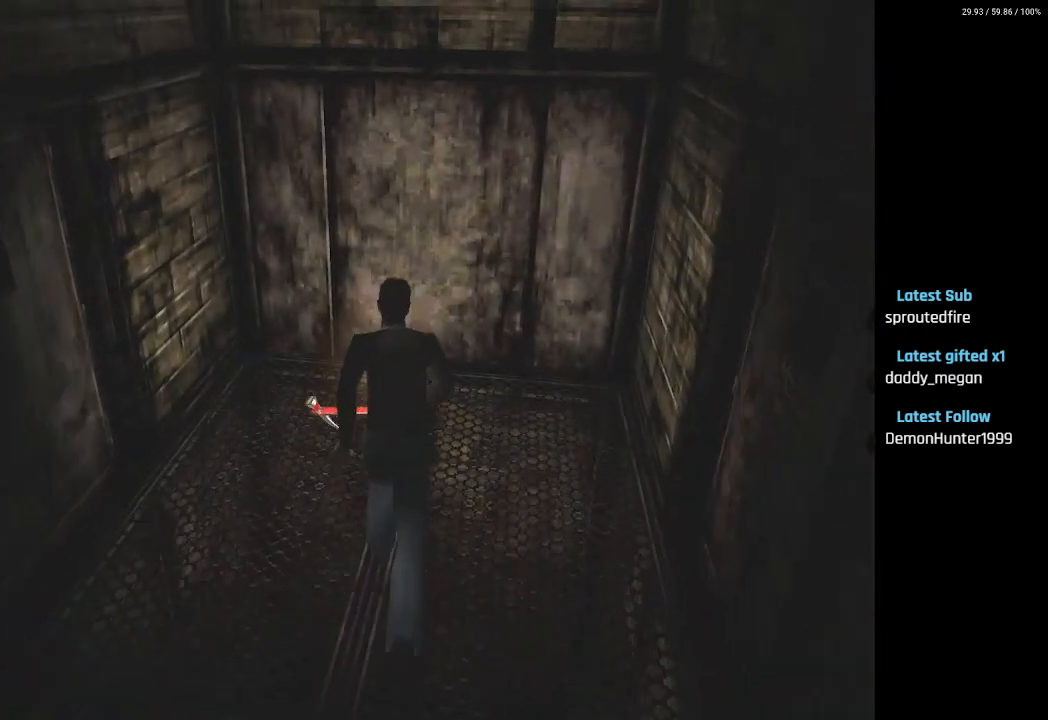
{"buttons": ["DPAD_RIGHT"], "left_stick": "center", "right_stick": "center", "events": [[117, "DPAD_UP", "up"], [283, "DPAD_RIGHT", "down"]]}
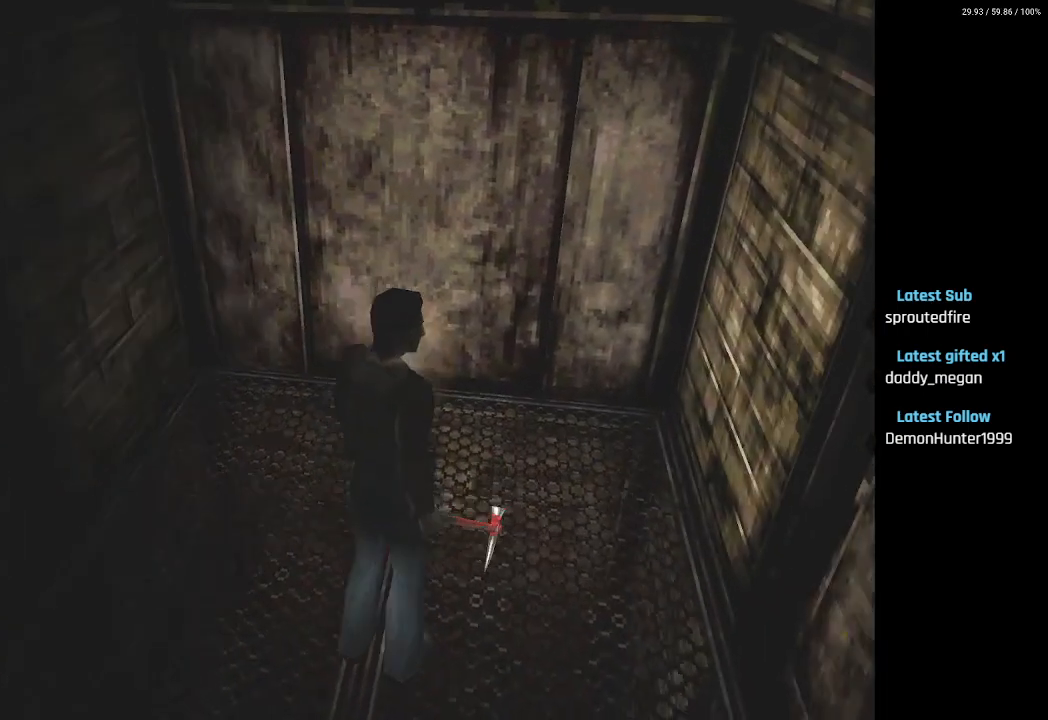
{"buttons": [], "left_stick": "center", "right_stick": "center", "events": [[300, "DPAD_RIGHT", "up"]]}
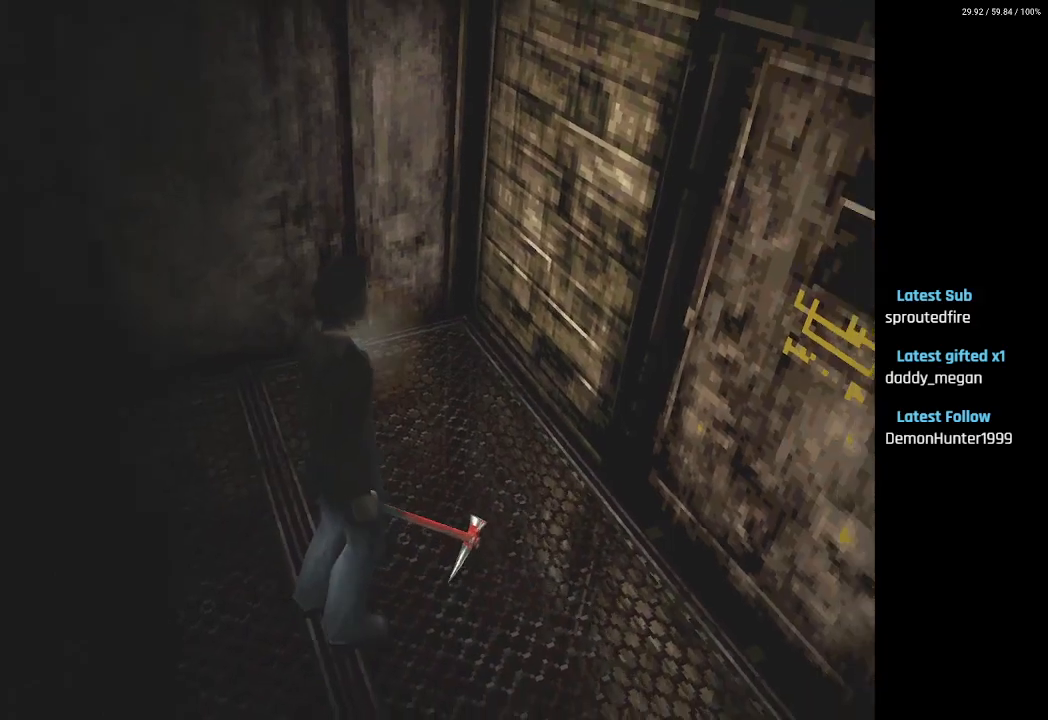
{"buttons": [], "left_stick": "center", "right_stick": "center", "events": [[17, "DPAD_RIGHT", "down"], [300, "DPAD_UP", "down"], [317, "DPAD_RIGHT", "up"], [417, "DPAD_UP", "up"]]}
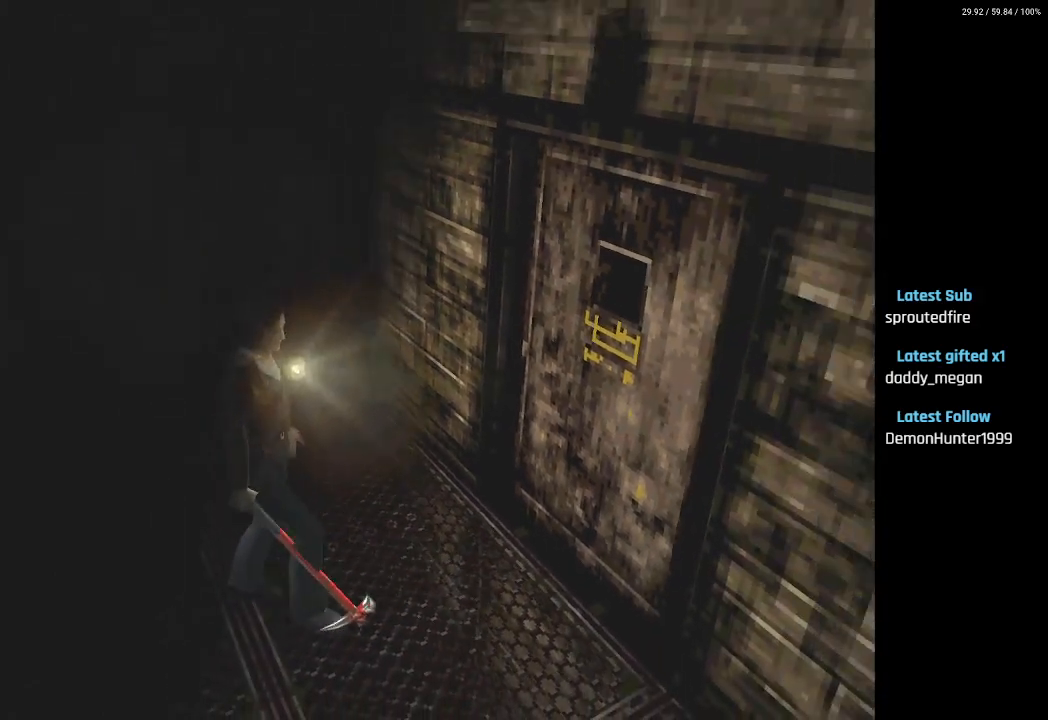
{"buttons": [], "left_stick": "center", "right_stick": "center", "events": [[33, "DPAD_UP", "down"], [167, "DPAD_UP", "up"], [233, "DPAD_LEFT", "down"], [300, "DPAD_LEFT", "up"]]}
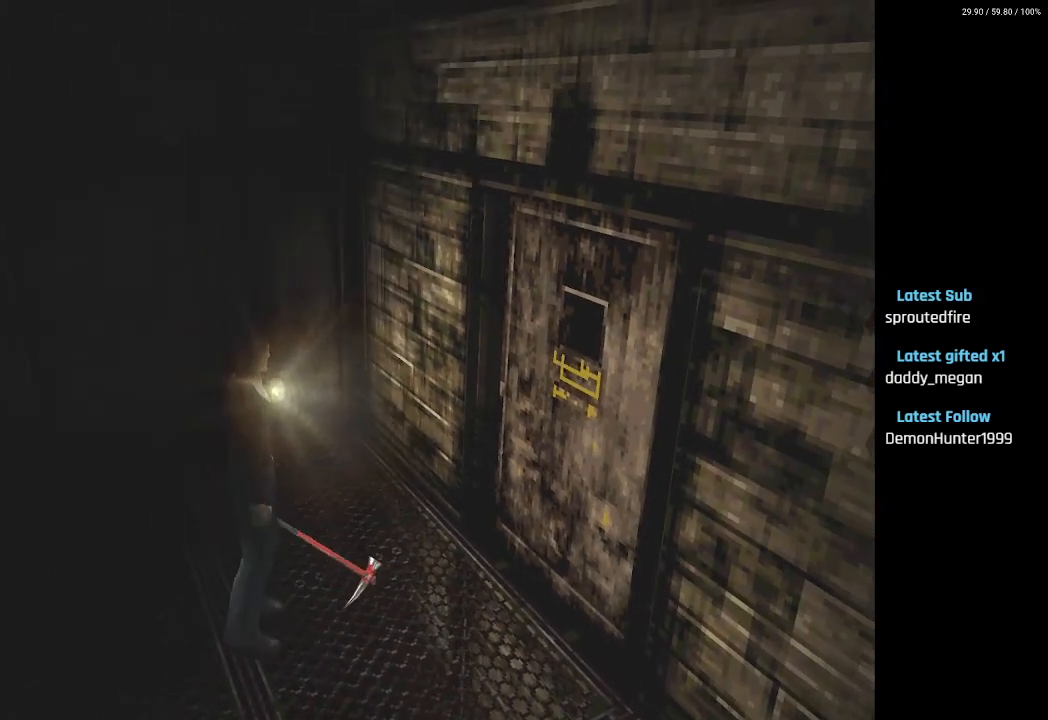
{"buttons": ["DPAD_UP"], "left_stick": "center", "right_stick": "center", "events": [[17, "L1", "down"], [50, "R1", "down"], [133, "L1", "up"], [133, "R1", "up"], [383, "DPAD_UP", "down"]]}
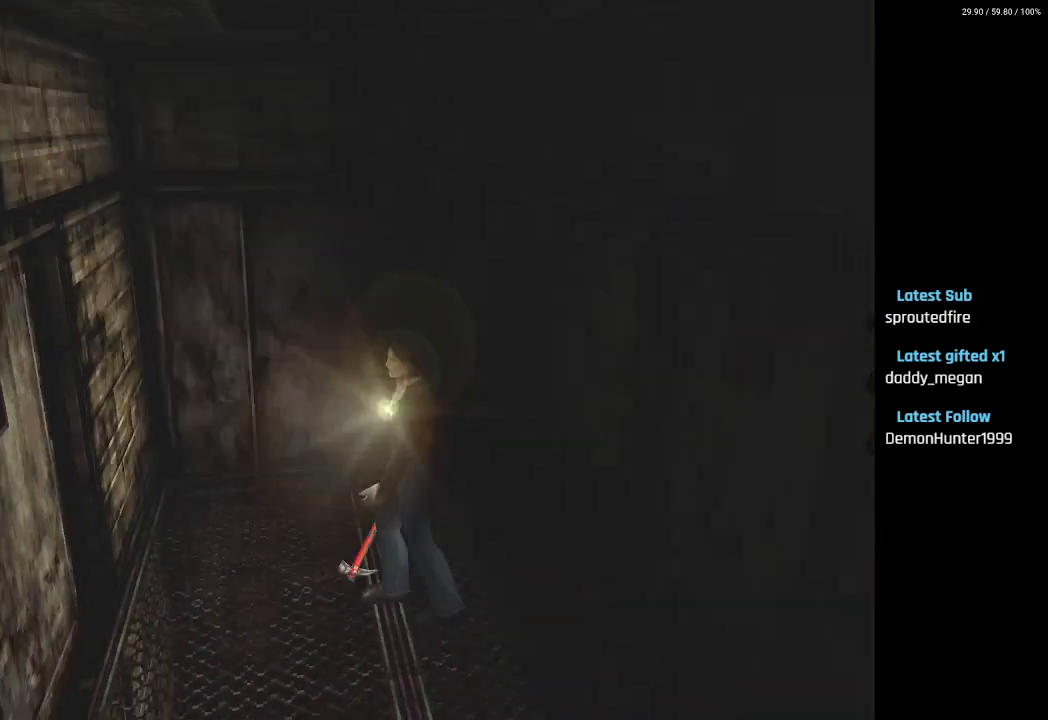
{"buttons": ["SQUARE", "DPAD_UP", "DPAD_LEFT"], "left_stick": "center", "right_stick": "center", "events": [[83, "SQUARE", "down"], [383, "DPAD_LEFT", "down"]]}
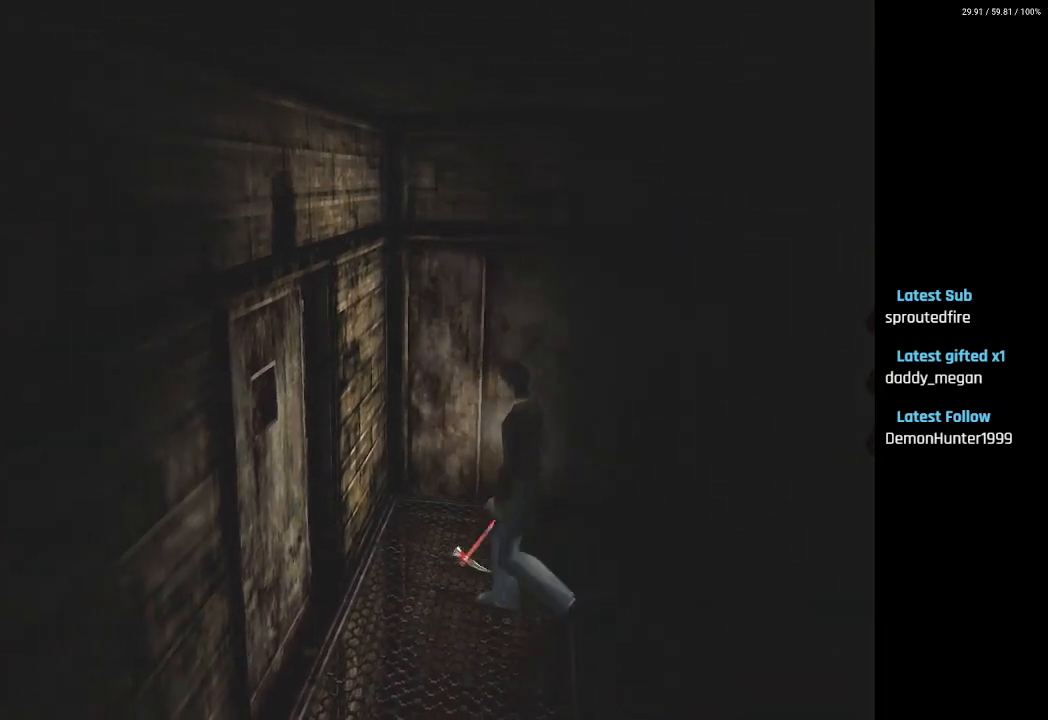
{"buttons": ["CROSS", "SQUARE", "DPAD_UP"], "left_stick": "center", "right_stick": "center", "events": [[317, "DPAD_LEFT", "up"], [383, "CROSS", "down"]]}
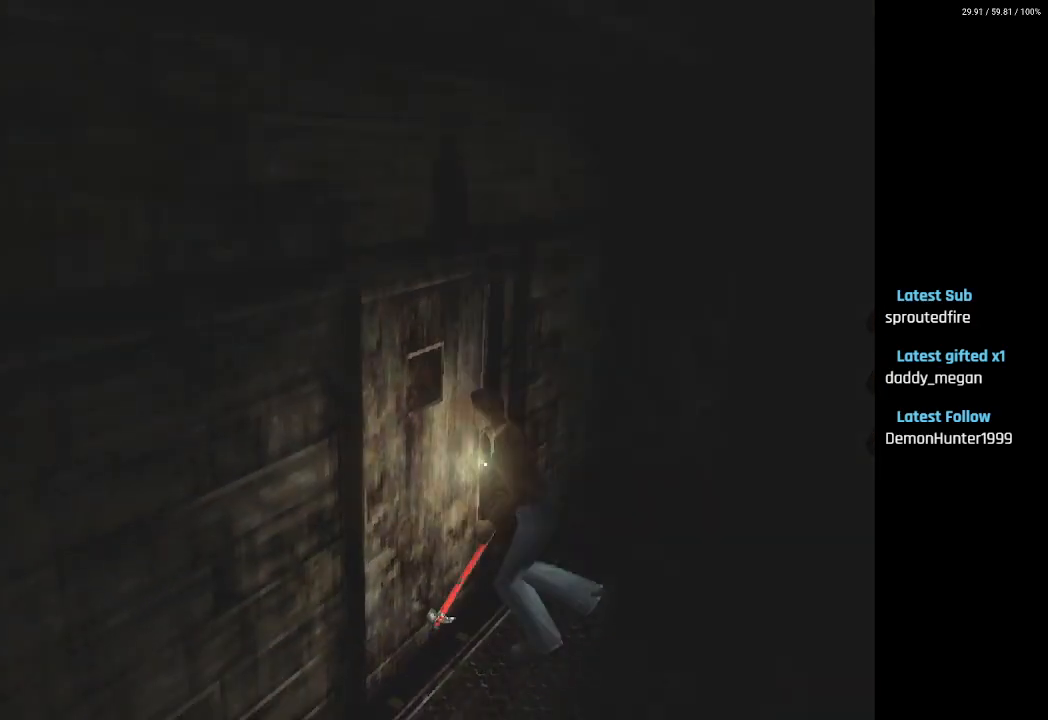
{"buttons": [], "left_stick": "center", "right_stick": "center", "events": [[33, "CROSS", "up"], [33, "DPAD_UP", "up"], [167, "SQUARE", "up"]]}
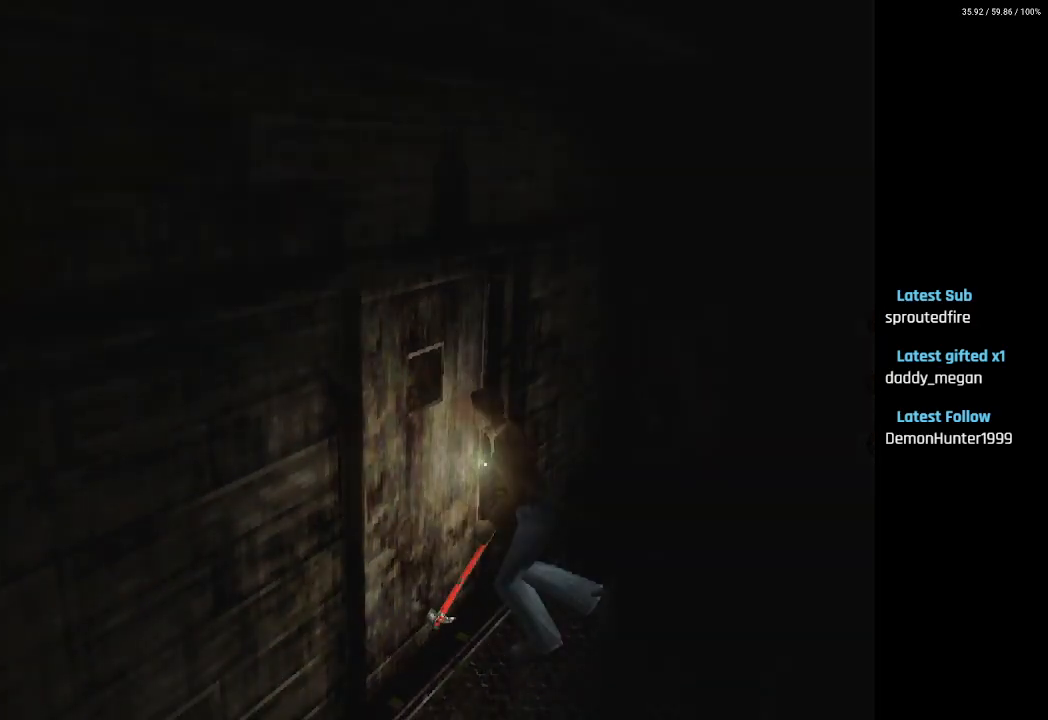
{"buttons": [], "left_stick": "center", "right_stick": "center", "events": []}
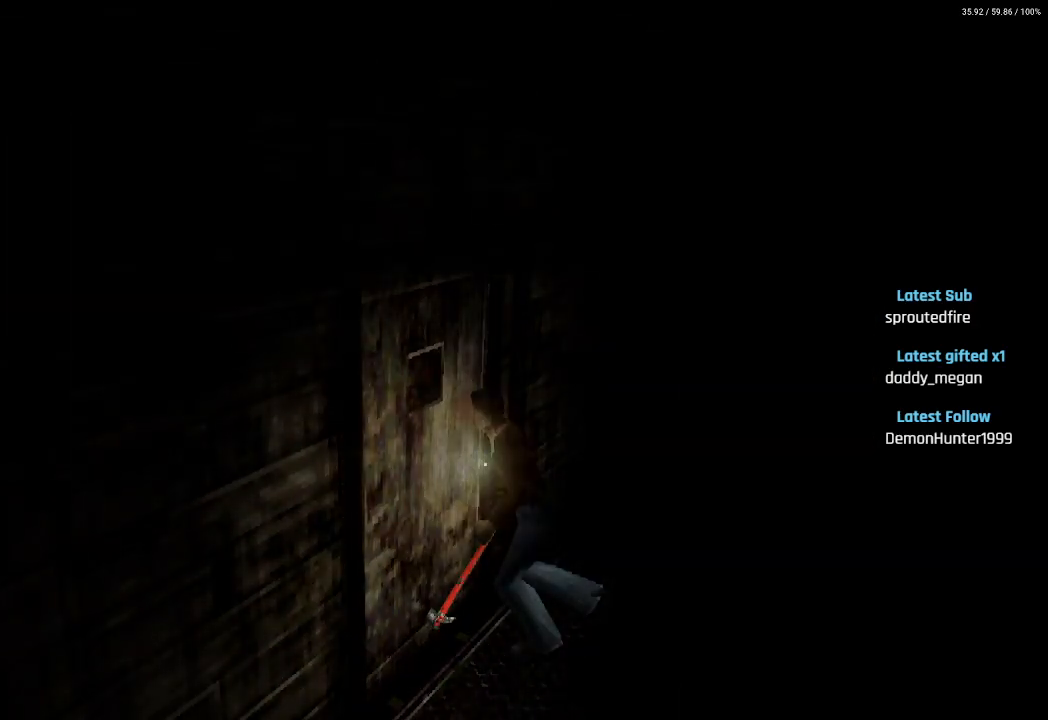
{"buttons": [], "left_stick": "center", "right_stick": "center", "events": []}
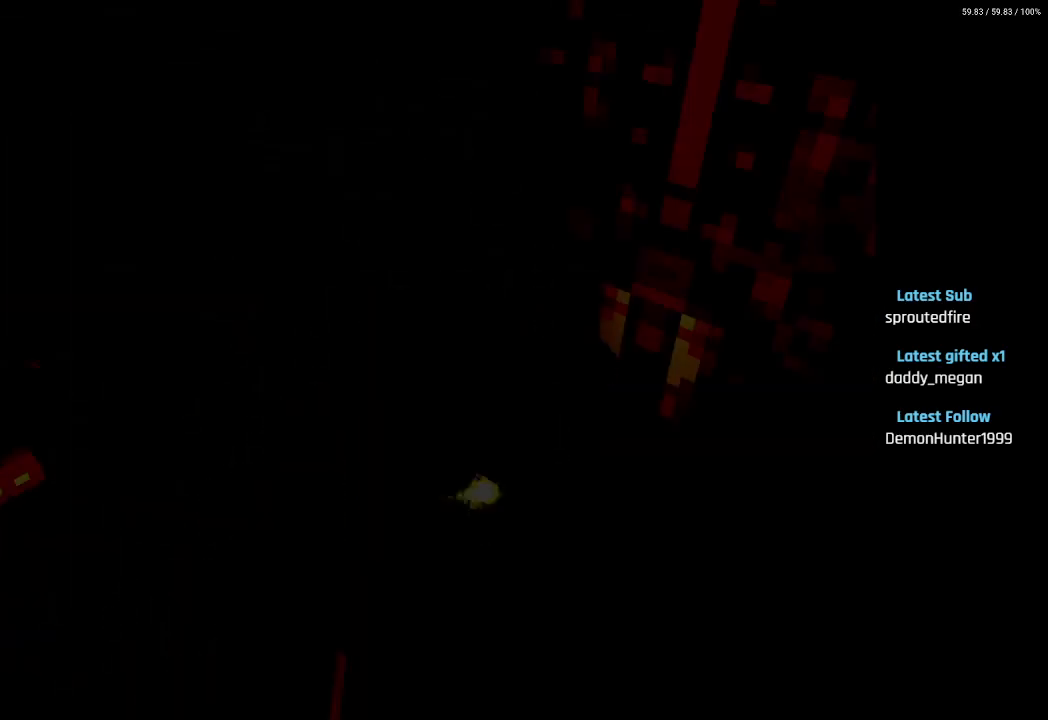
{"buttons": ["L1", "R1"], "left_stick": "center", "right_stick": "center", "events": [[467, "L1", "down"], [467, "R1", "down"]]}
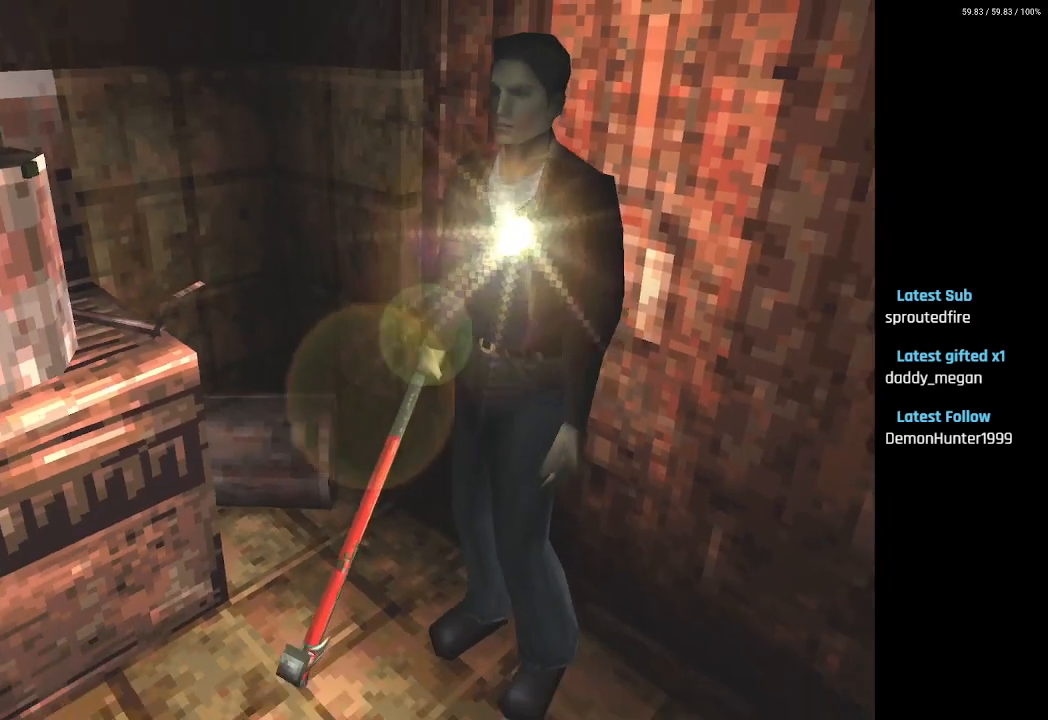
{"buttons": ["DPAD_UP"], "left_stick": "center", "right_stick": "center", "events": [[83, "L1", "up"], [100, "R1", "up"], [383, "CROSS", "down"], [417, "DPAD_UP", "down"], [483, "CROSS", "up"]]}
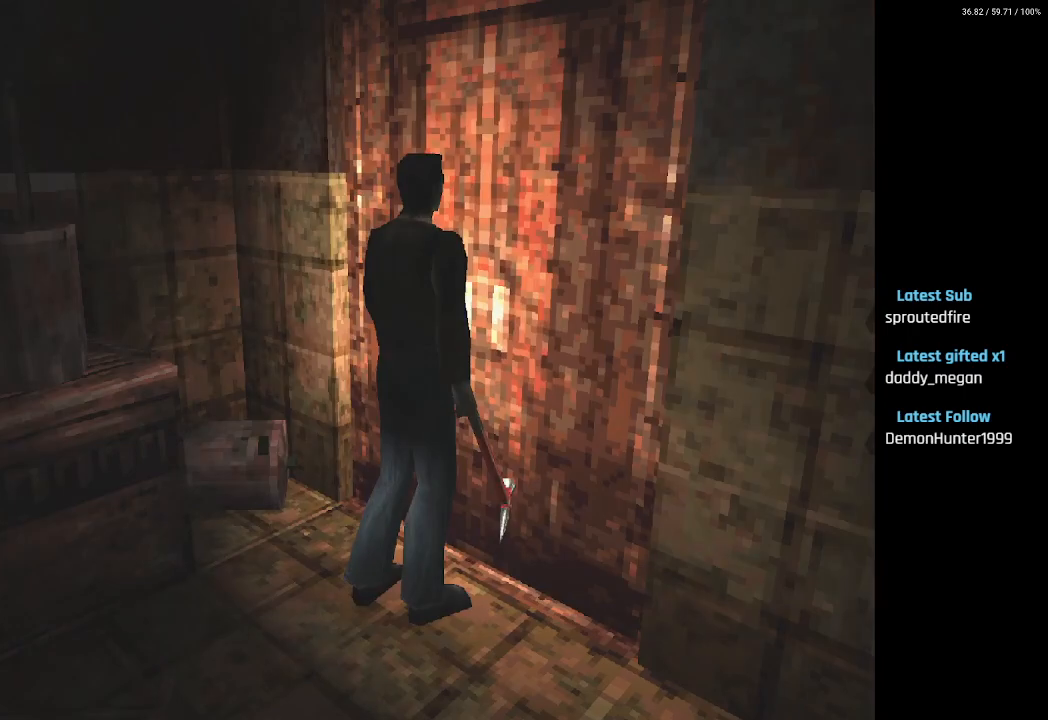
{"buttons": ["SQUARE", "DPAD_UP"], "left_stick": "center", "right_stick": "center", "events": [[50, "CROSS", "down"], [133, "CROSS", "up"], [150, "DPAD_UP", "up"], [467, "DPAD_UP", "down"], [467, "SQUARE", "down"]]}
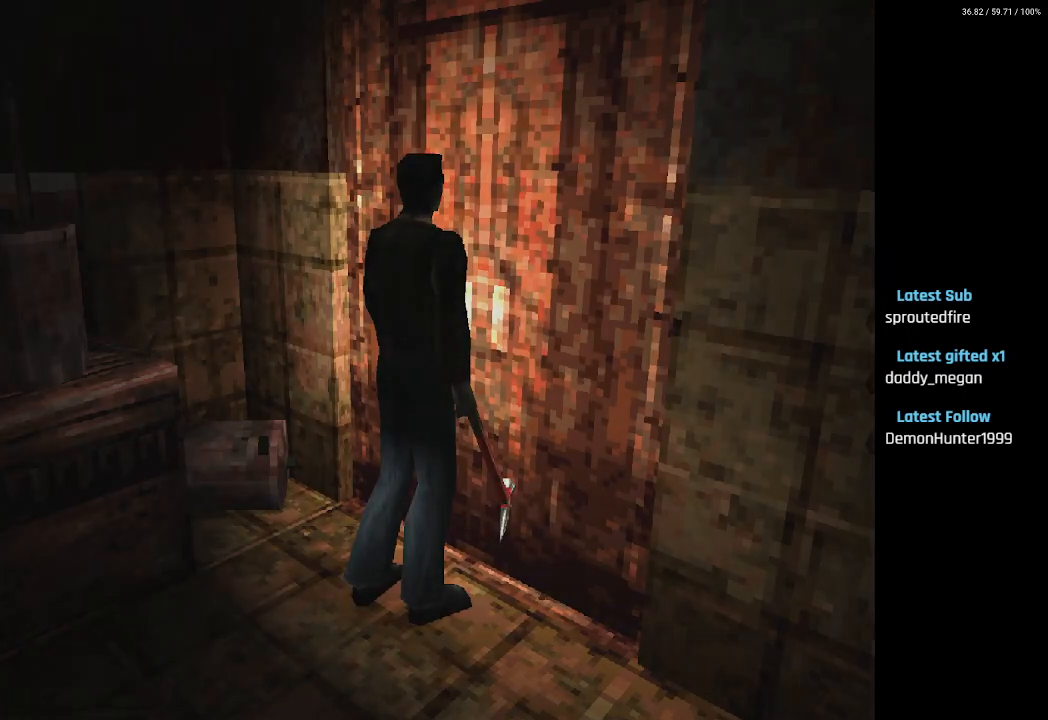
{"buttons": ["SQUARE", "DPAD_UP"], "left_stick": "center", "right_stick": "center", "events": []}
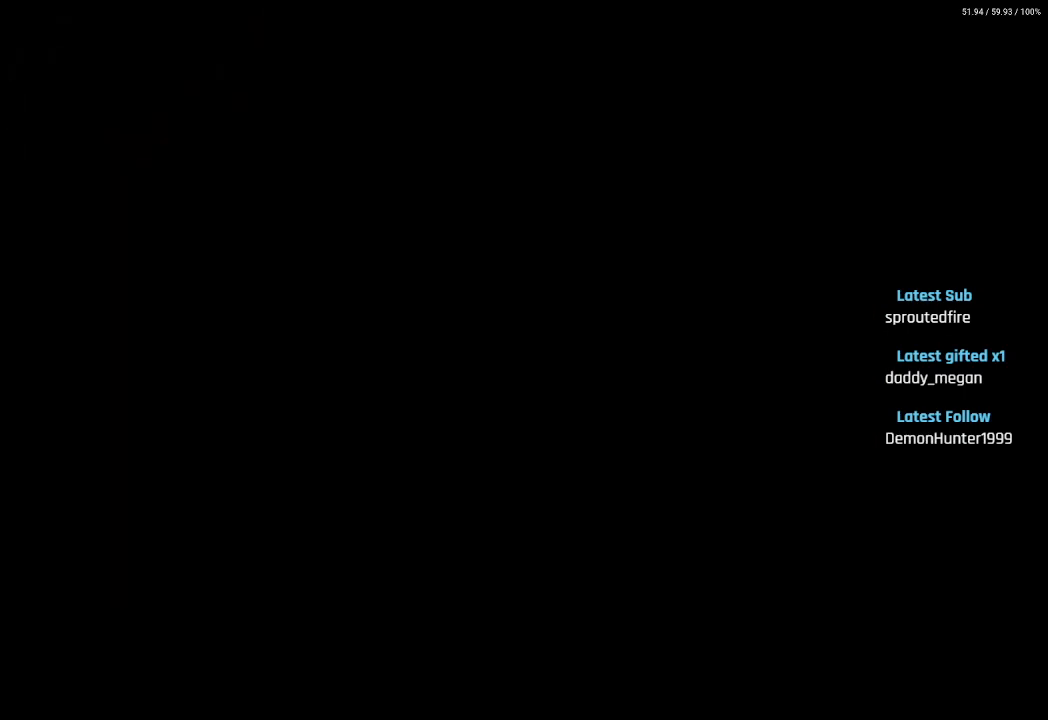
{"buttons": ["SQUARE", "DPAD_UP"], "left_stick": "center", "right_stick": "center", "events": []}
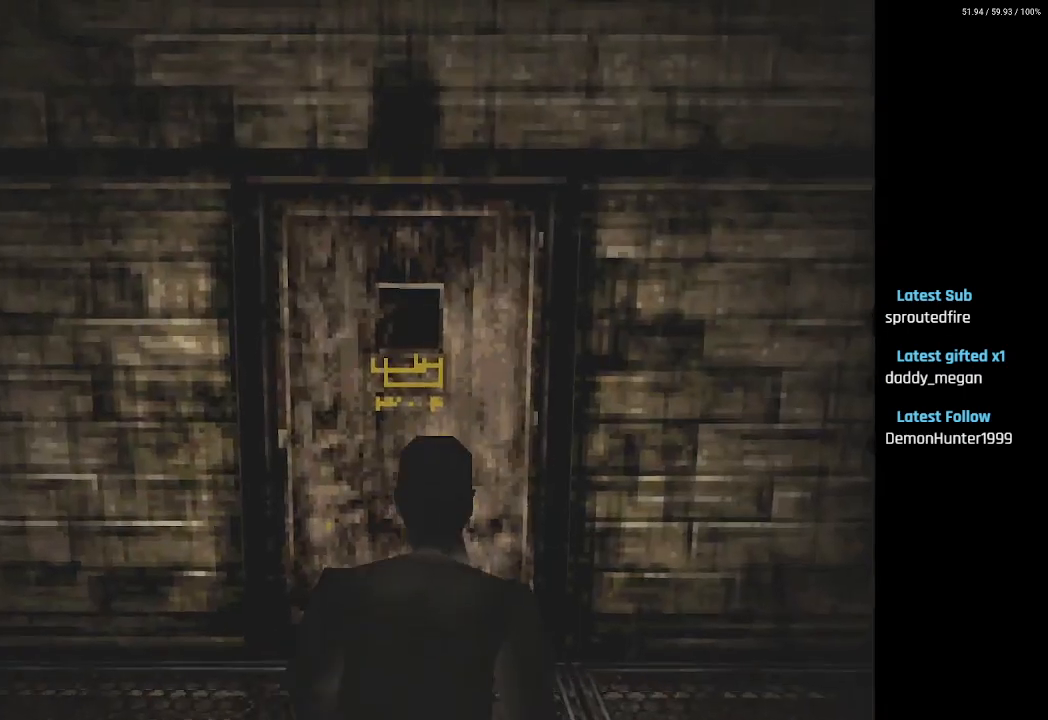
{"buttons": ["CROSS", "SQUARE", "DPAD_UP"], "left_stick": "center", "right_stick": "center", "events": [[300, "CROSS", "down"], [417, "CROSS", "up"], [483, "CROSS", "down"]]}
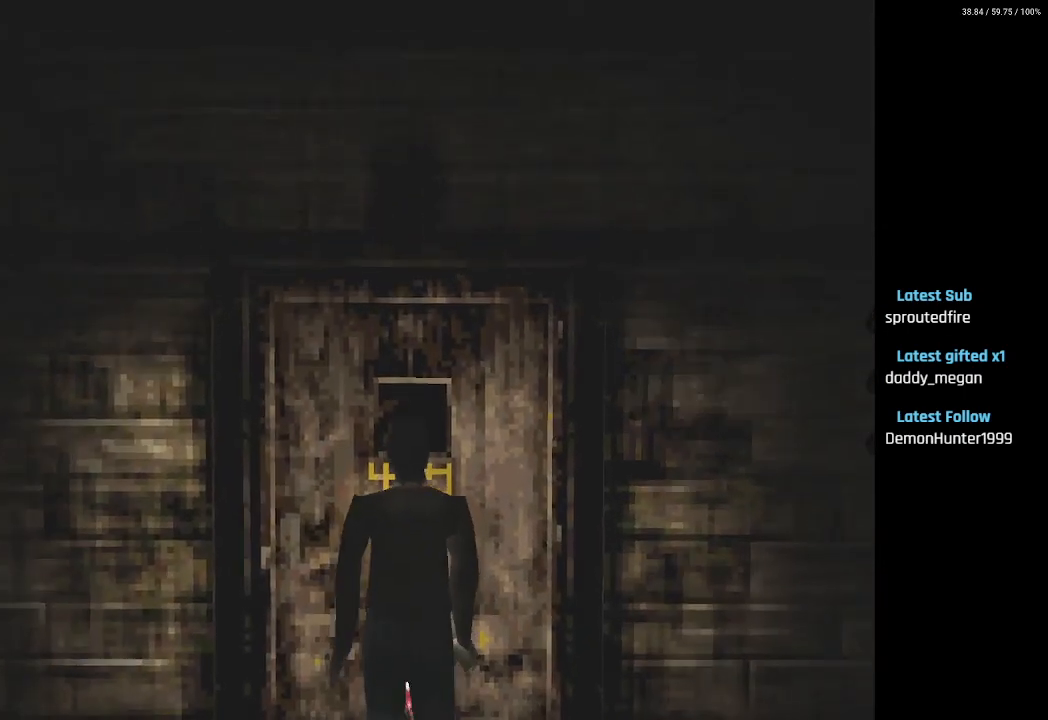
{"buttons": [], "left_stick": "center", "right_stick": "center", "events": [[83, "CROSS", "up"], [150, "CROSS", "down"], [267, "CROSS", "up"], [350, "DPAD_UP", "up"], [367, "SQUARE", "up"]]}
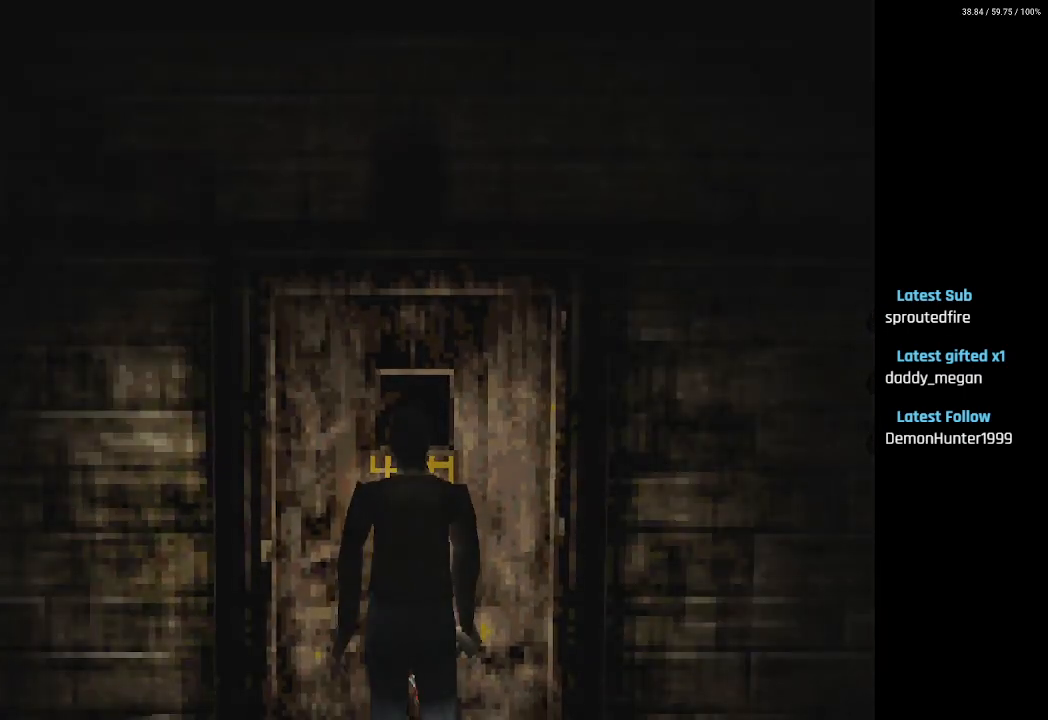
{"buttons": [], "left_stick": "center", "right_stick": "center", "events": []}
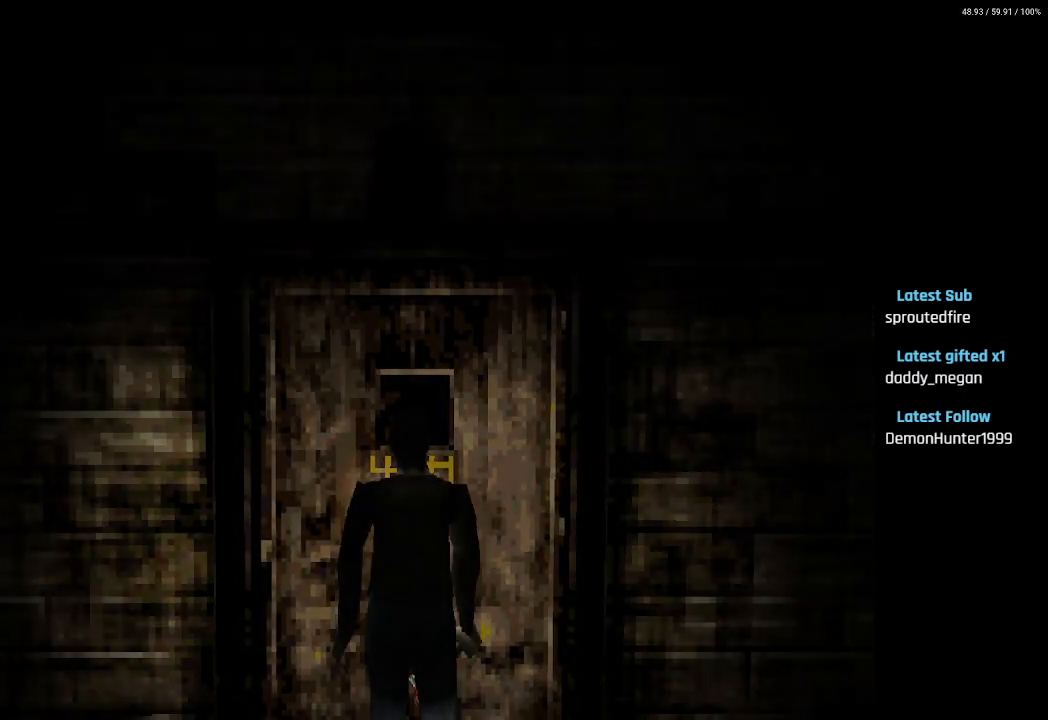
{"buttons": [], "left_stick": "center", "right_stick": "center", "events": []}
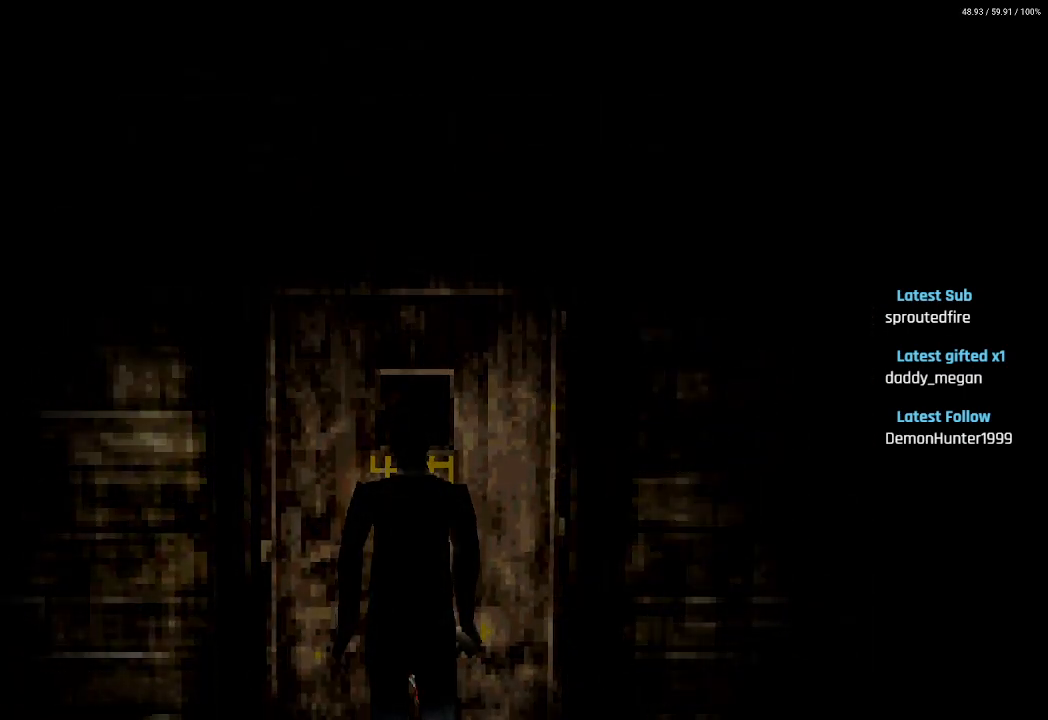
{"buttons": [], "left_stick": "center", "right_stick": "center", "events": []}
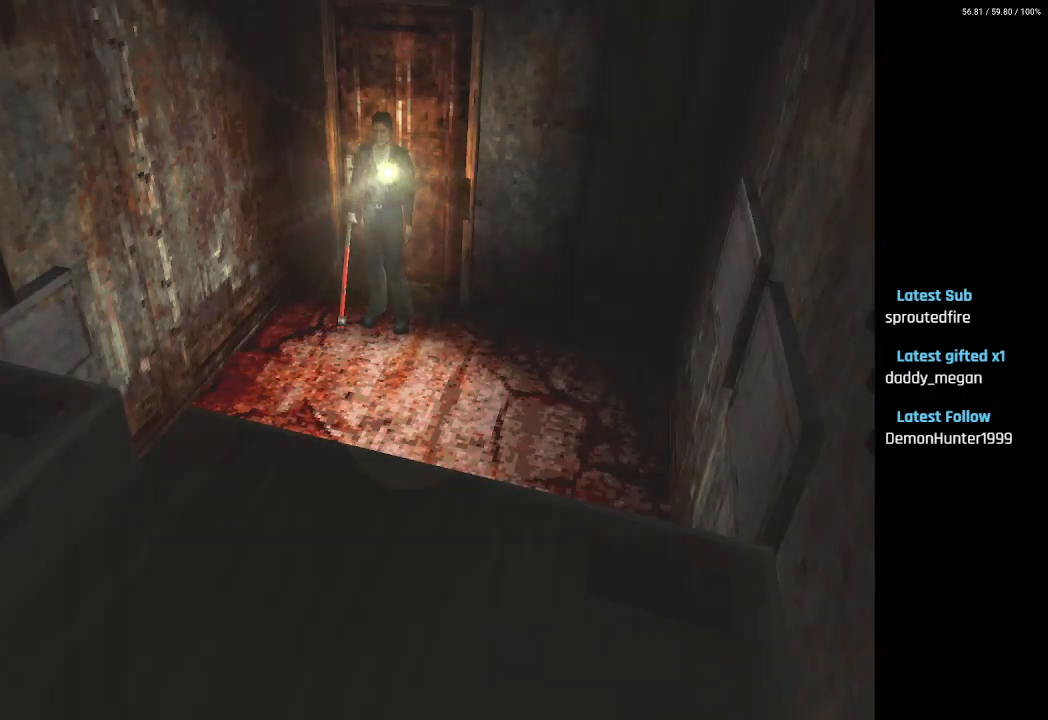
{"buttons": [], "left_stick": "center", "right_stick": "center", "events": [[333, "DPAD_UP", "down"], [433, "DPAD_UP", "up"]]}
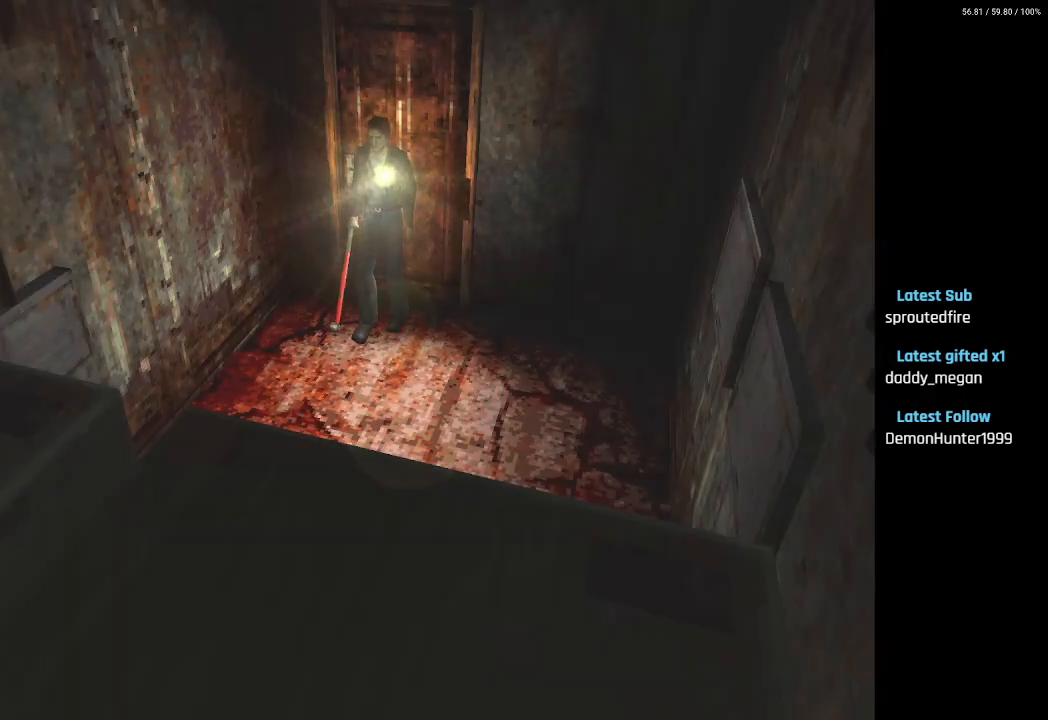
{"buttons": [], "left_stick": "center", "right_stick": "center", "events": [[300, "L1", "down"], [317, "R1", "down"], [400, "L1", "up"], [433, "R1", "up"]]}
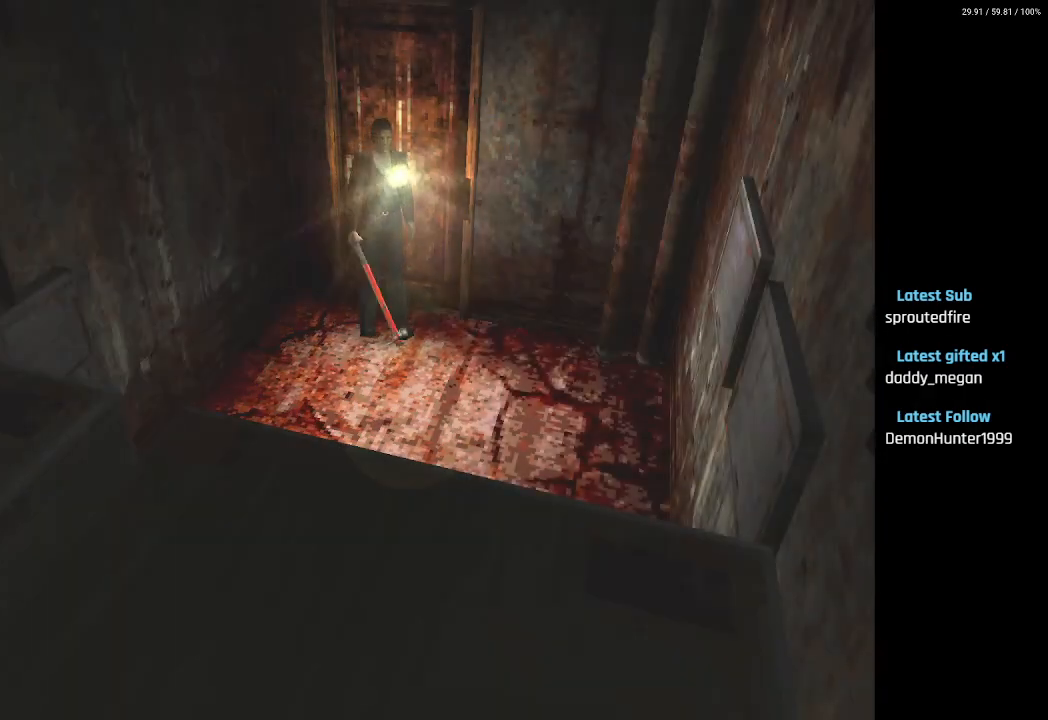
{"buttons": ["CROSS"], "left_stick": "center", "right_stick": "center", "events": [[117, "CROSS", "down"], [183, "CROSS", "up"], [233, "DPAD_UP", "down"], [267, "CROSS", "down"], [333, "CROSS", "up"], [383, "DPAD_UP", "up"], [417, "CROSS", "down"]]}
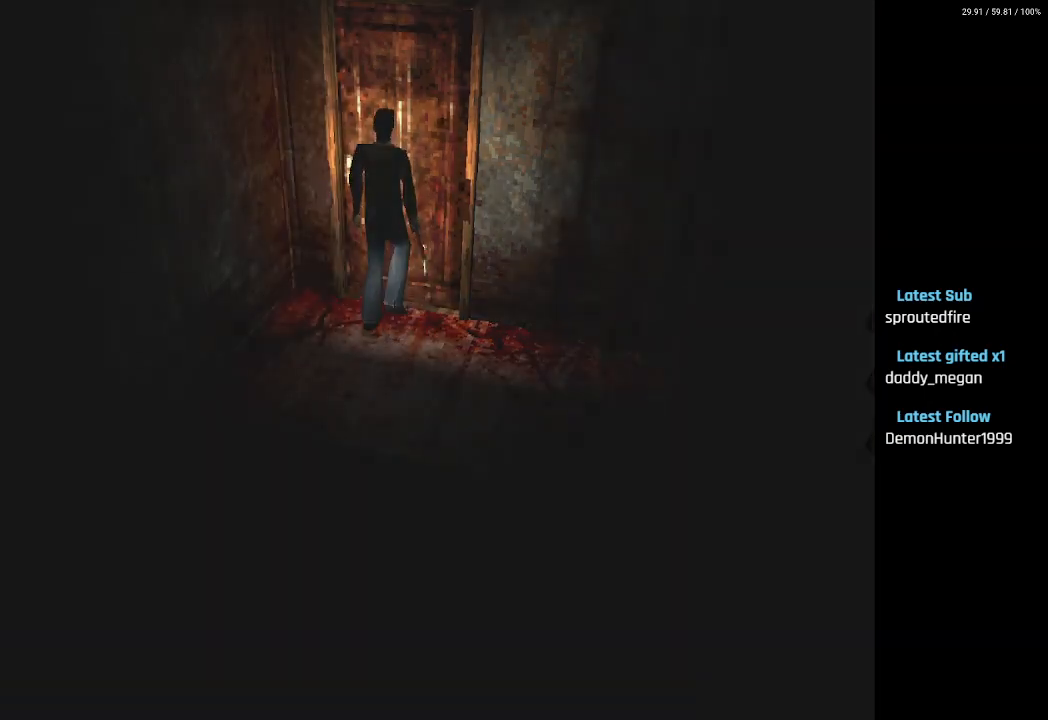
{"buttons": [], "left_stick": "center", "right_stick": "center", "events": [[17, "CROSS", "up"], [100, "CROSS", "down"], [183, "CROSS", "up"]]}
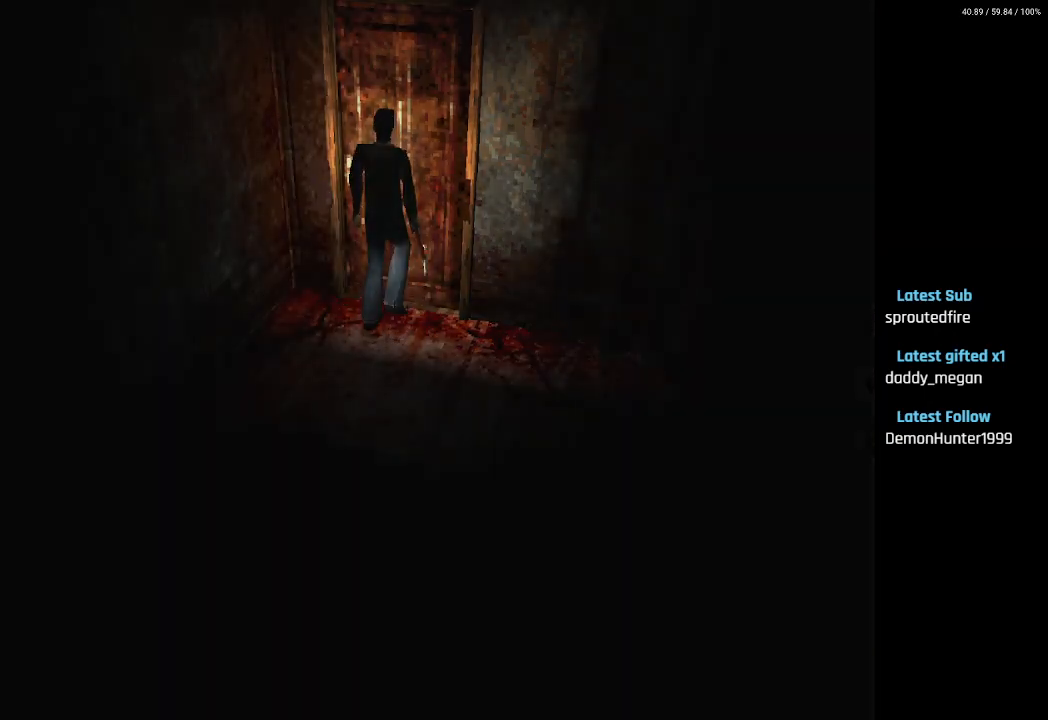
{"buttons": [], "left_stick": "center", "right_stick": "center", "events": []}